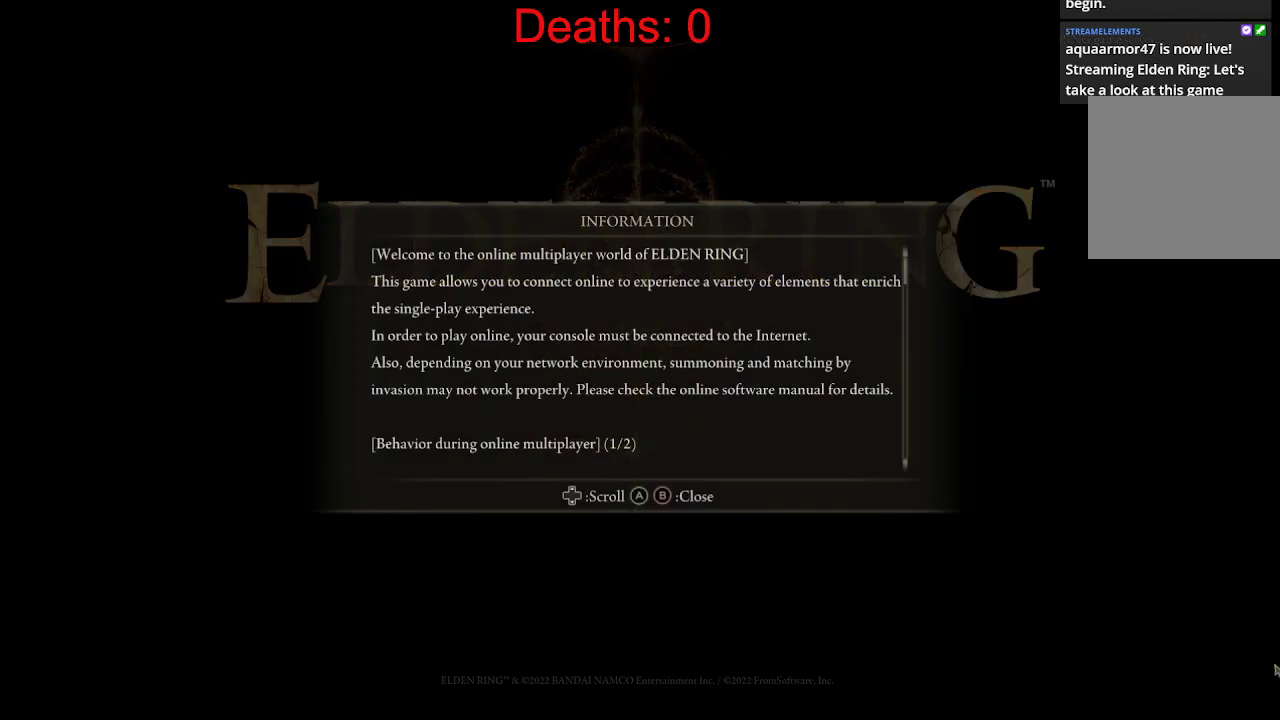
Gameplay with a controller (Xbox layout); each line is a JSON object with the inputs held at the frame after it. "events" lists button and stick changes between this image and that frame as [ms after this image, input, new state], when the widget could be followed in between.
{"buttons": ["DPAD_DOWN"], "left_stick": "center", "right_stick": "center", "events": [[300, "DPAD_DOWN", "down"]]}
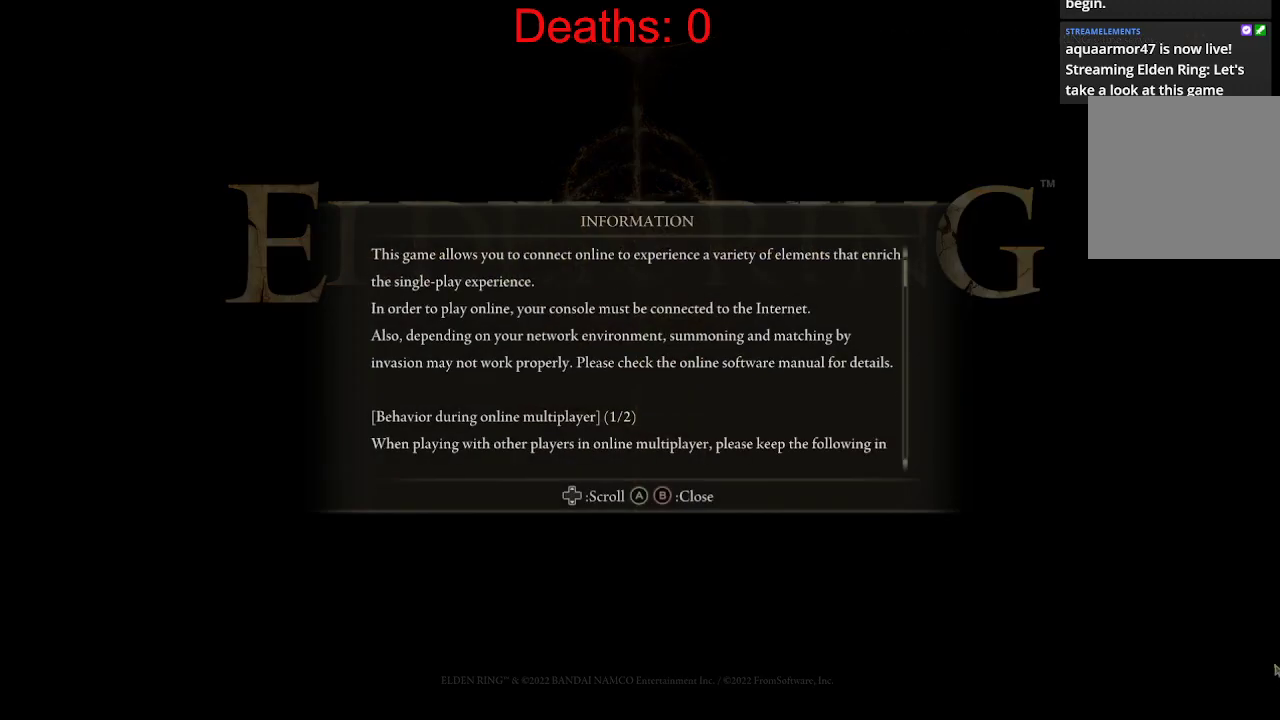
{"buttons": ["A"], "left_stick": "center", "right_stick": "center", "events": [[267, "DPAD_DOWN", "up"], [450, "A", "down"]]}
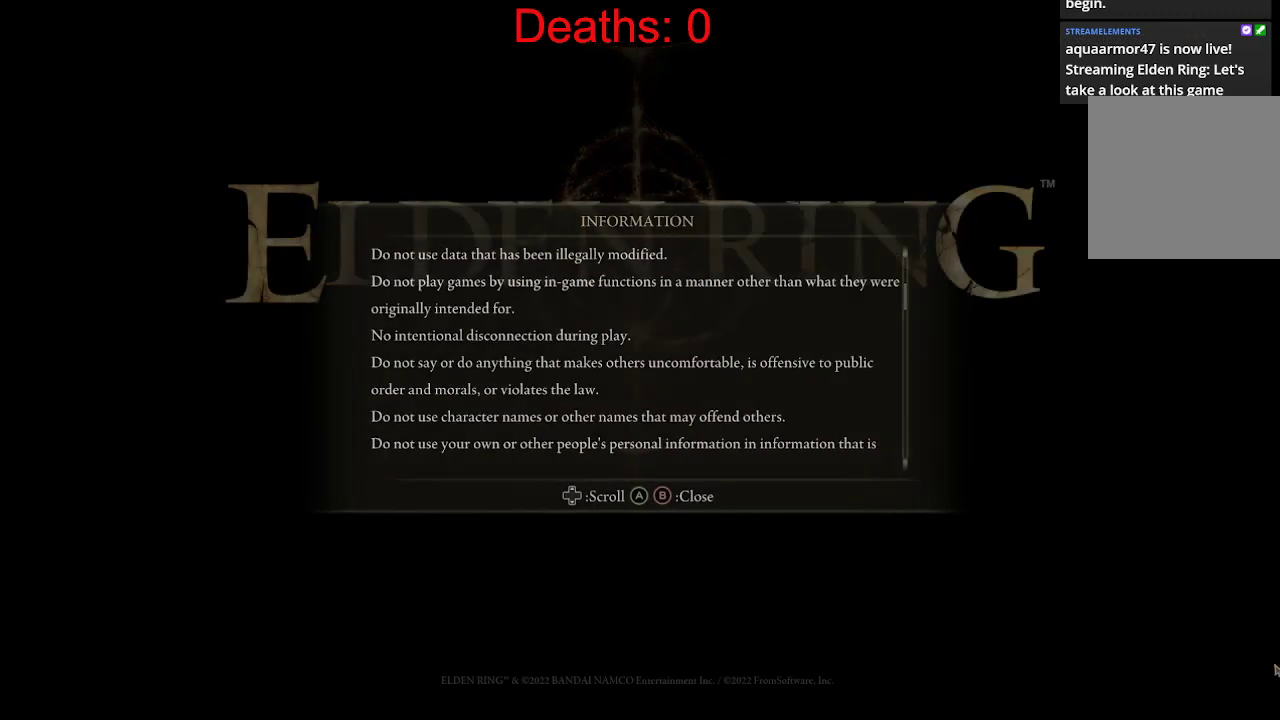
{"buttons": [], "left_stick": "center", "right_stick": "center", "events": [[50, "A", "up"]]}
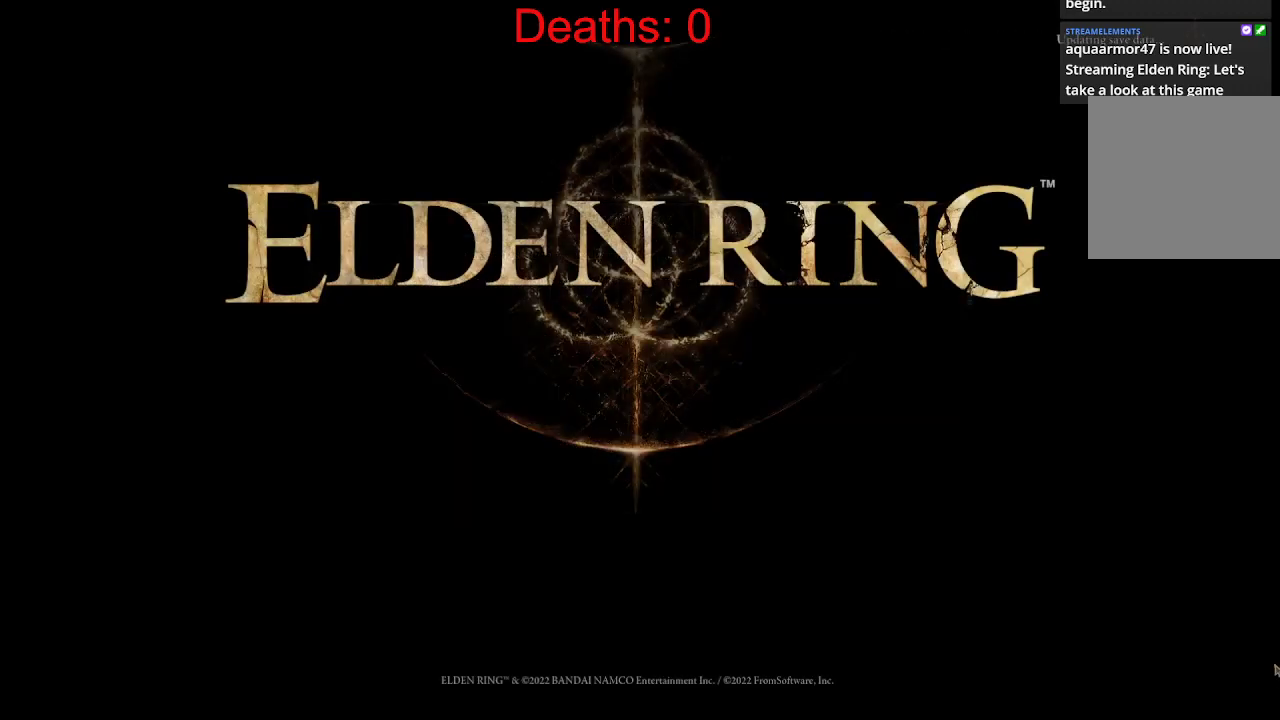
{"buttons": [], "left_stick": "center", "right_stick": "center", "events": []}
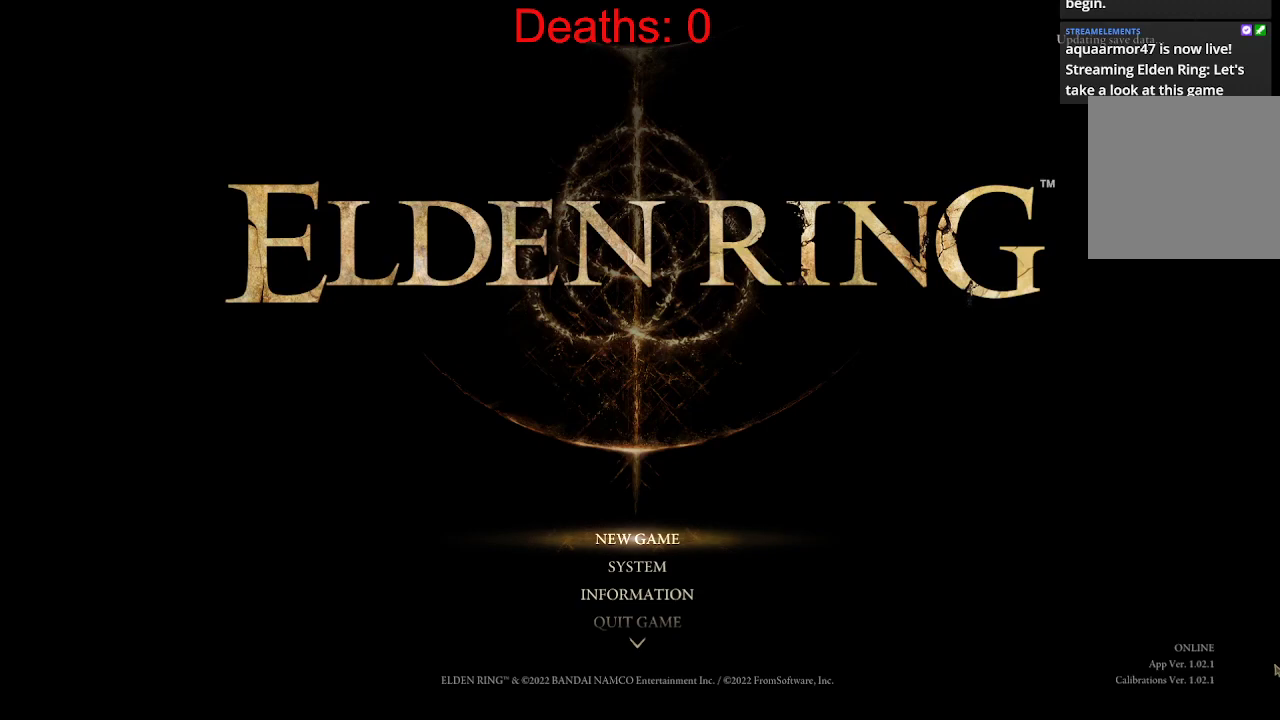
{"buttons": [], "left_stick": "center", "right_stick": "center", "events": []}
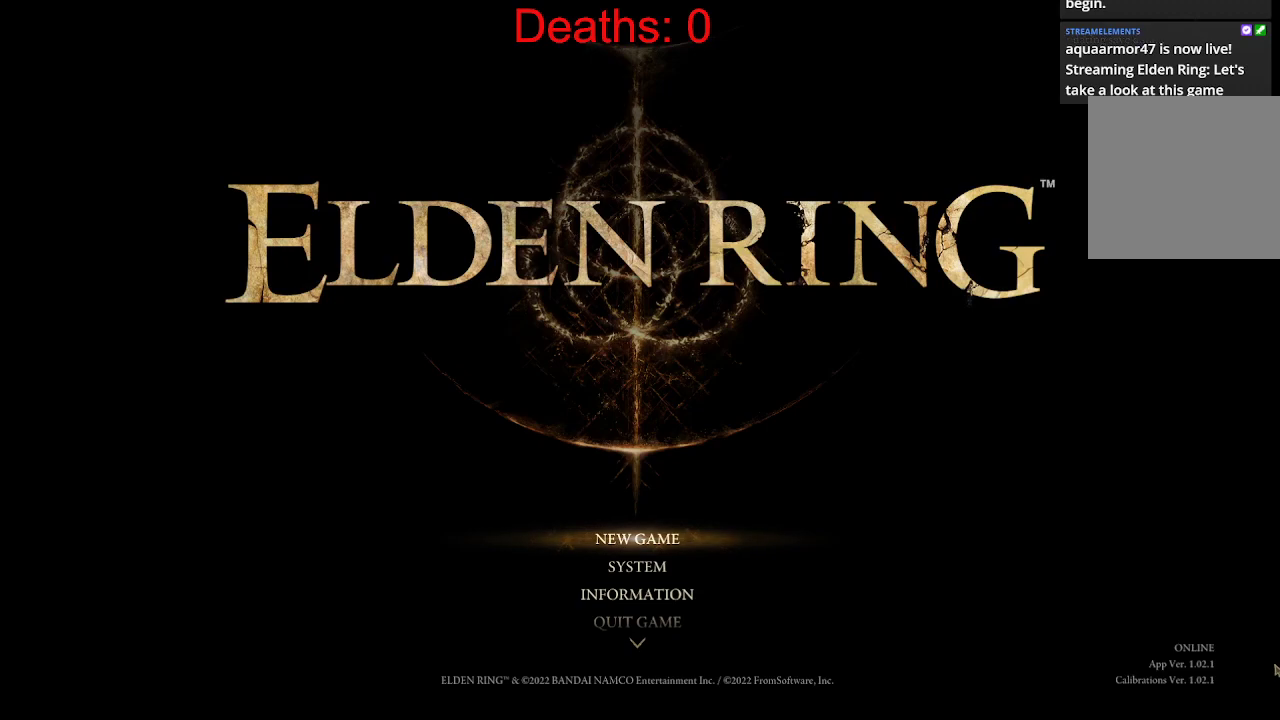
{"buttons": ["DPAD_DOWN"], "left_stick": "center", "right_stick": "center", "events": [[367, "DPAD_DOWN", "down"]]}
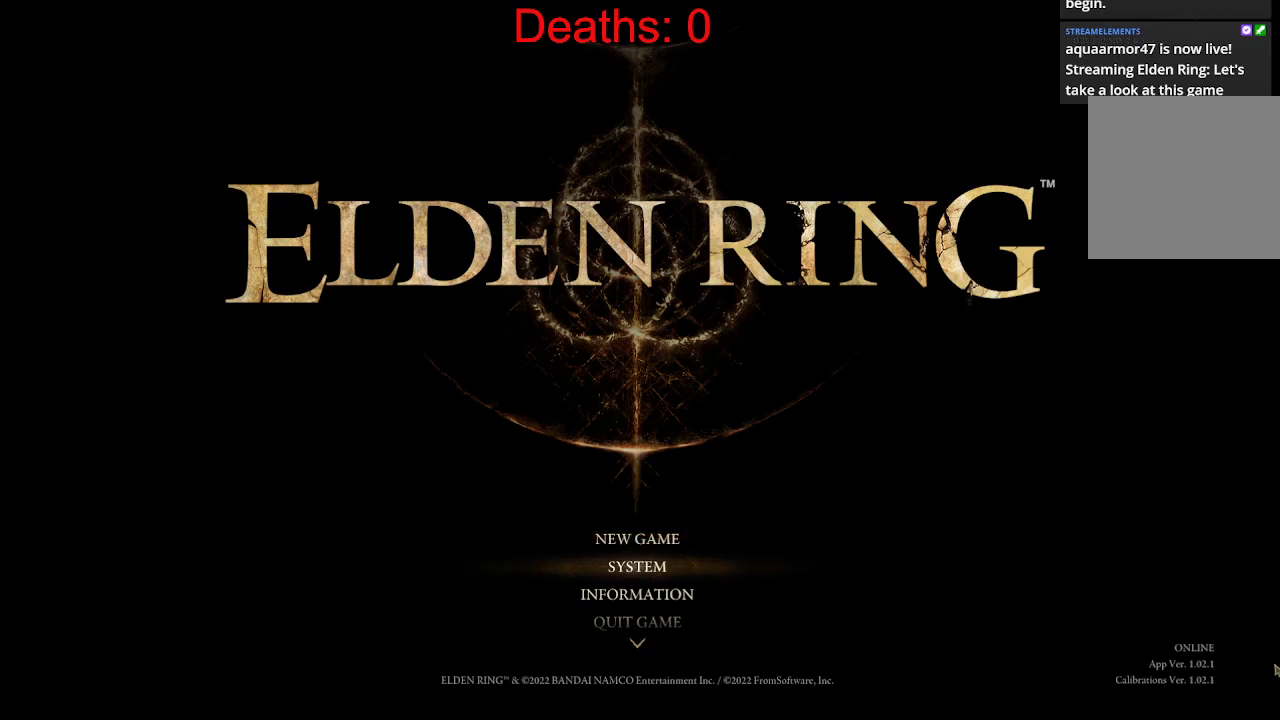
{"buttons": [], "left_stick": "center", "right_stick": "center", "events": [[333, "DPAD_DOWN", "up"]]}
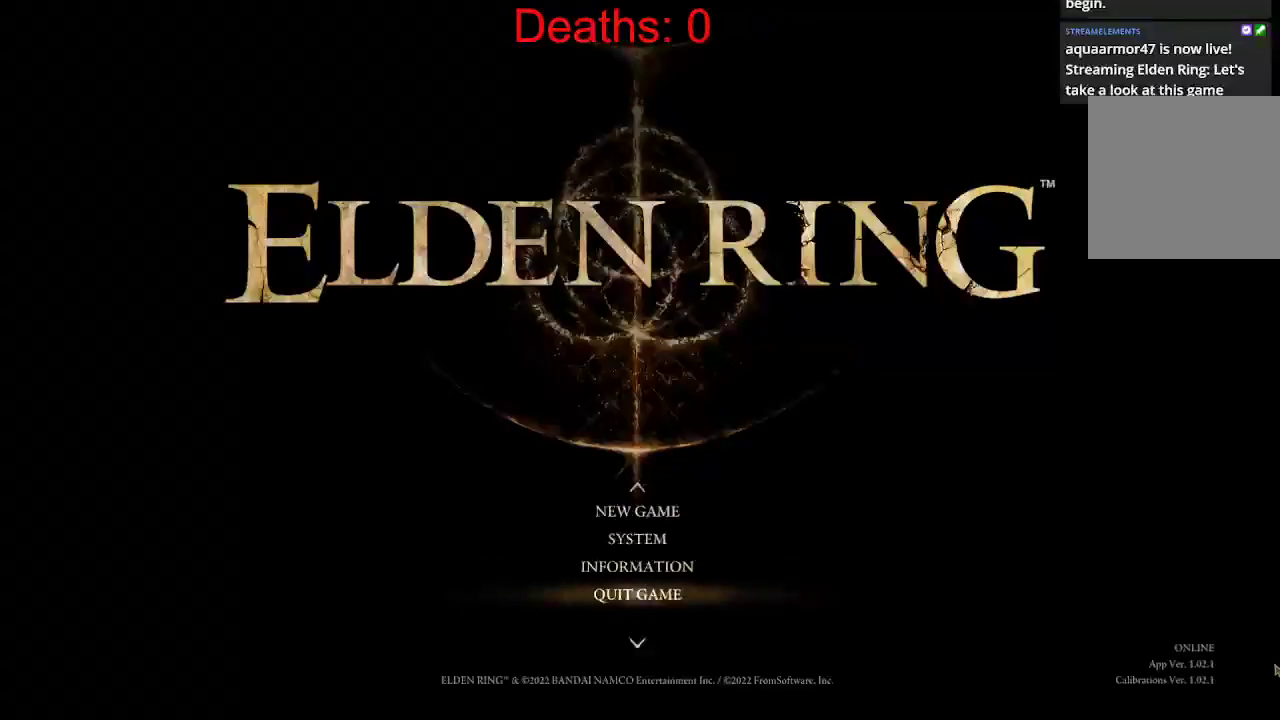
{"buttons": ["A"], "left_stick": "center", "right_stick": "center", "events": [[17, "DPAD_UP", "down"], [167, "DPAD_UP", "up"], [267, "DPAD_UP", "down"], [383, "DPAD_UP", "up"], [467, "A", "down"]]}
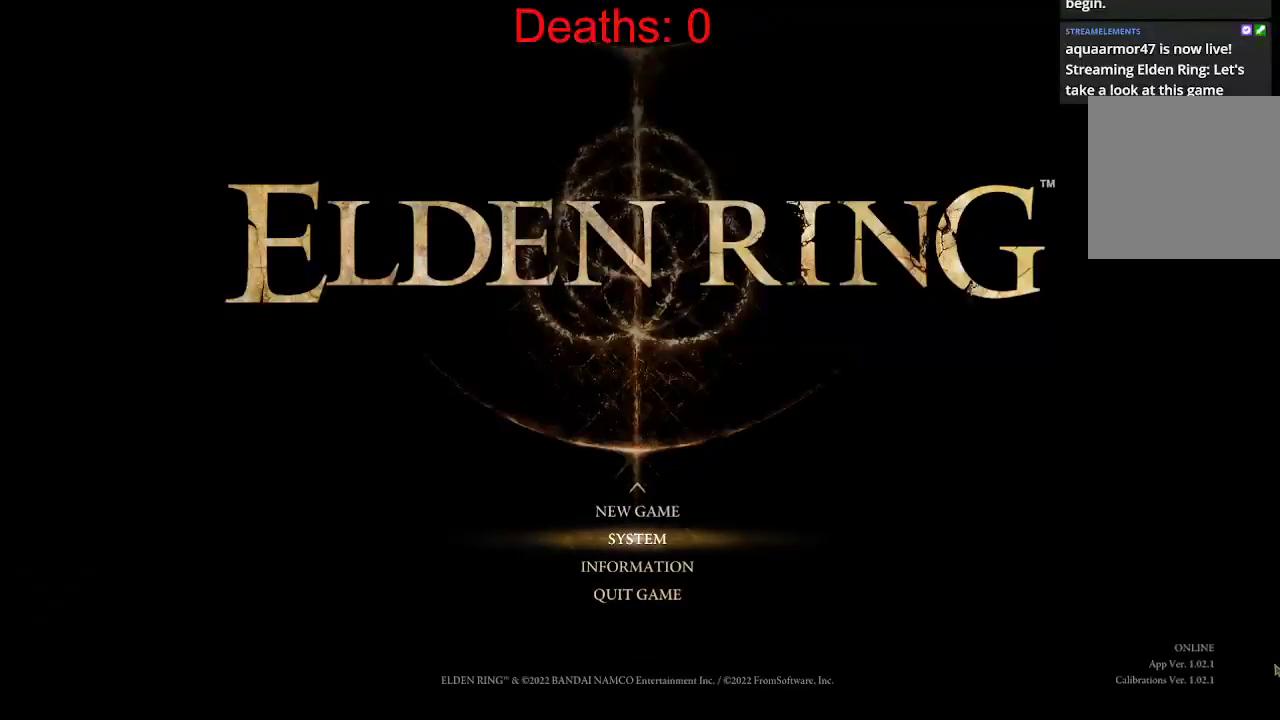
{"buttons": [], "left_stick": "center", "right_stick": "center", "events": [[133, "A", "up"]]}
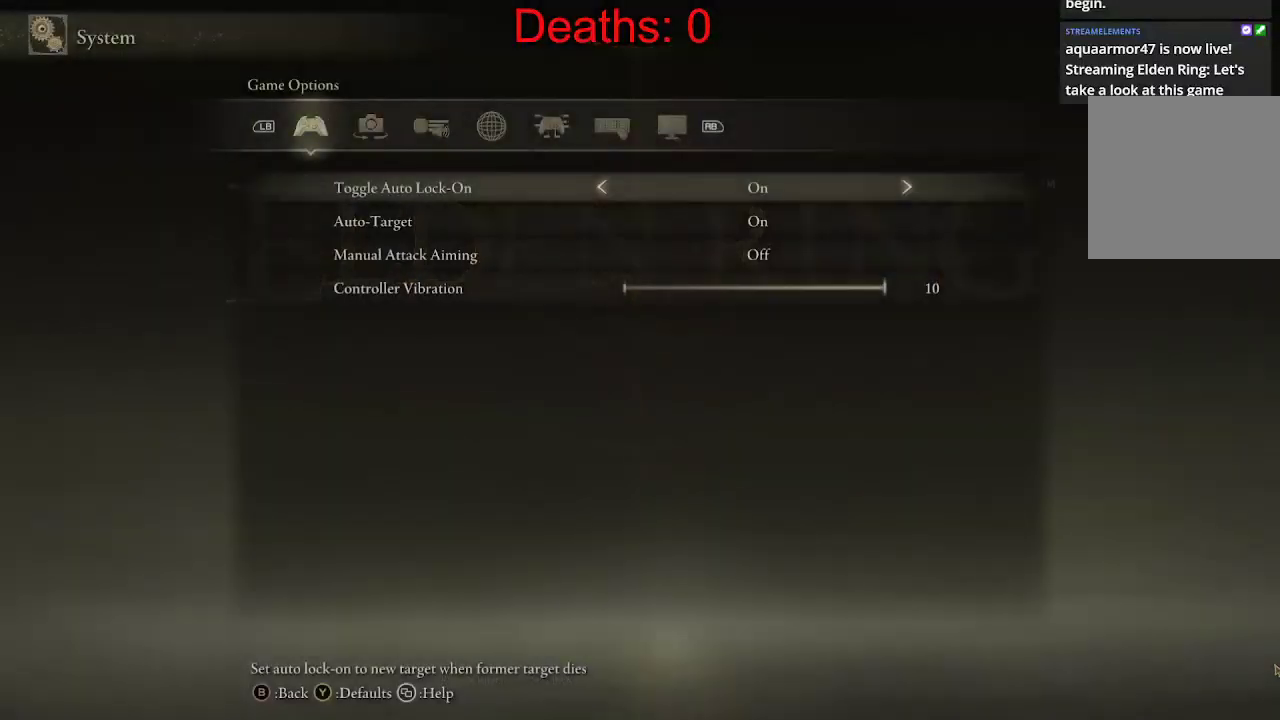
{"buttons": ["R1"], "left_stick": "center", "right_stick": "center", "events": [[433, "R1", "down"]]}
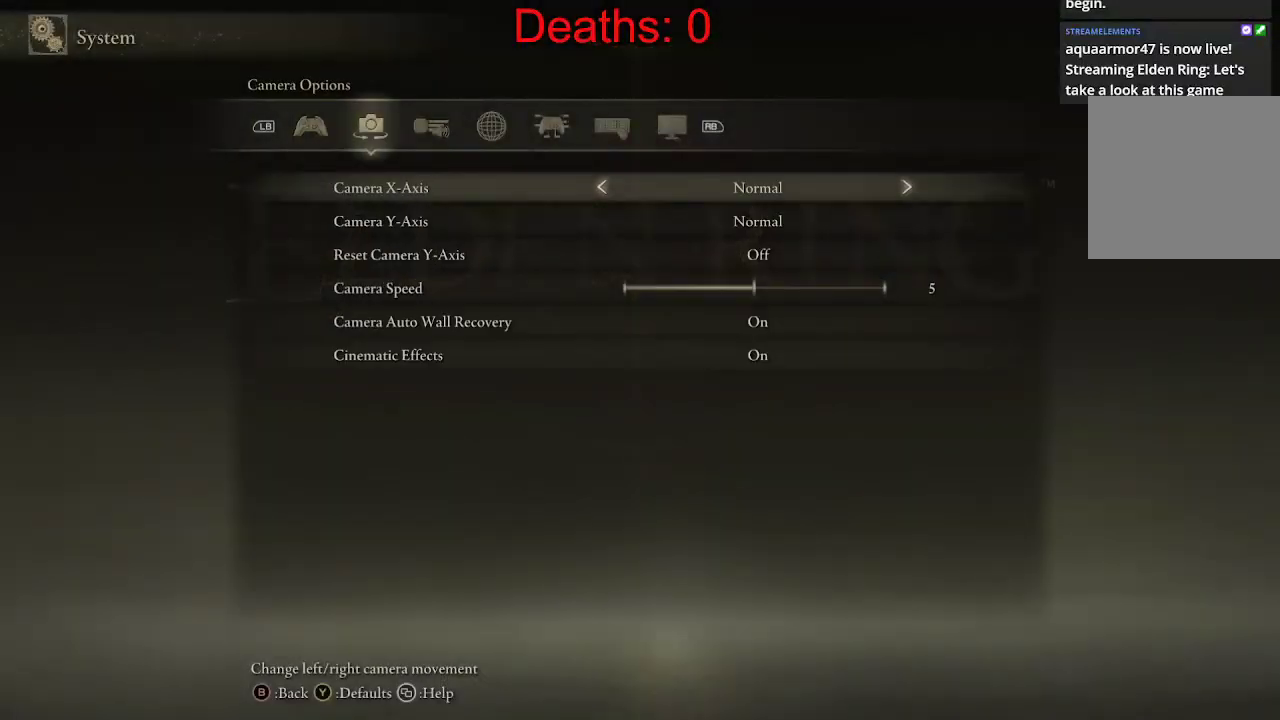
{"buttons": ["R1"], "left_stick": "center", "right_stick": "center", "events": [[50, "R1", "up"], [317, "R1", "down"], [417, "R1", "up"], [500, "R1", "down"]]}
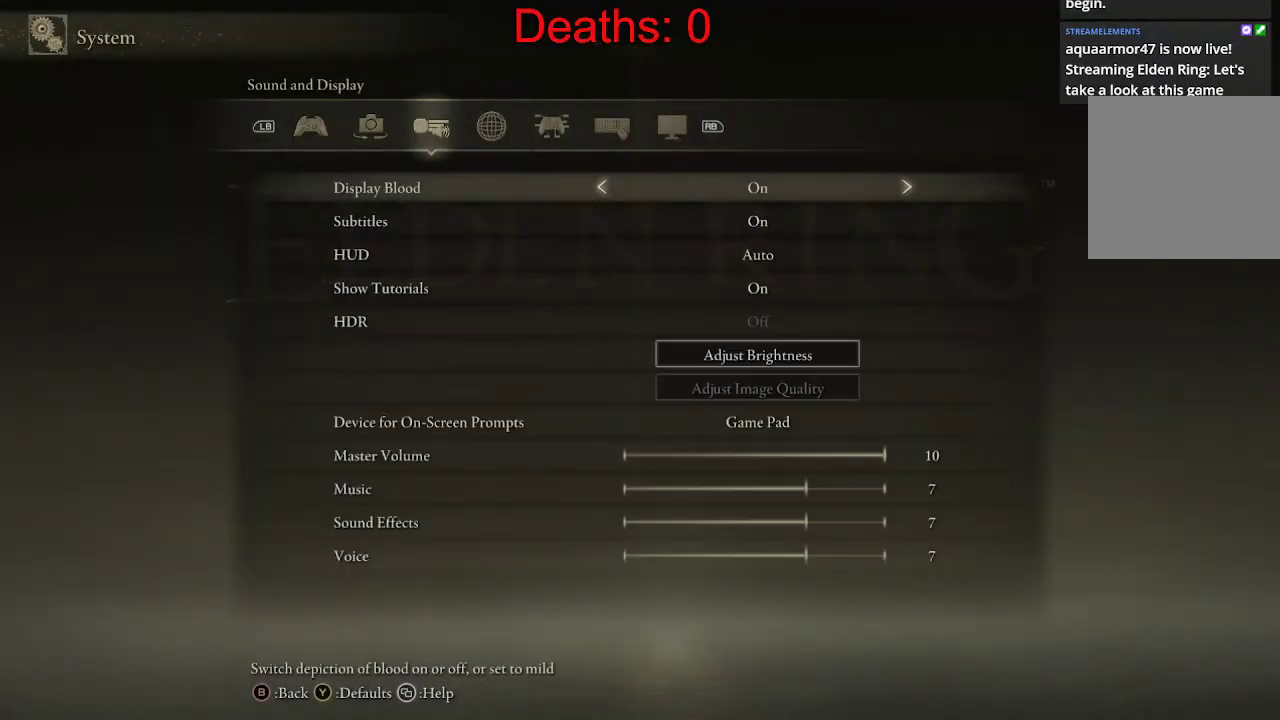
{"buttons": [], "left_stick": "center", "right_stick": "center", "events": [[100, "R1", "up"], [200, "R1", "down"], [300, "R1", "up"]]}
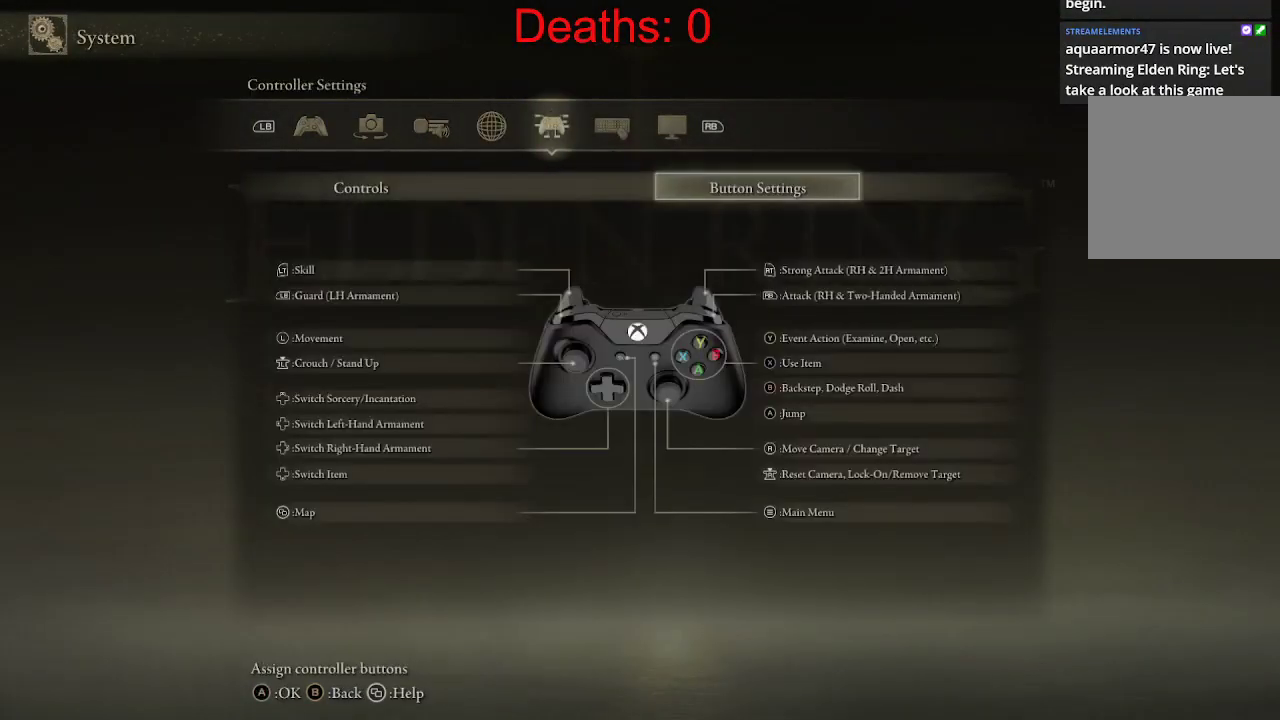
{"buttons": [], "left_stick": "center", "right_stick": "center", "events": []}
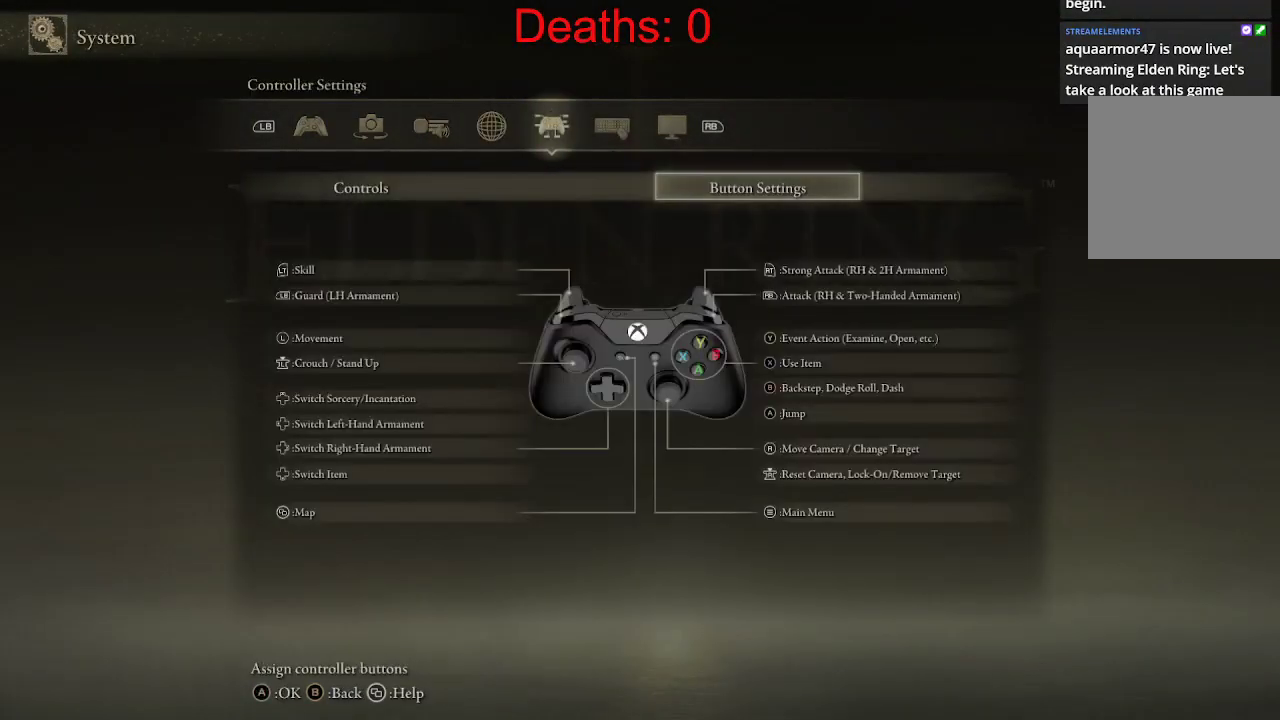
{"buttons": [], "left_stick": "center", "right_stick": "center", "events": []}
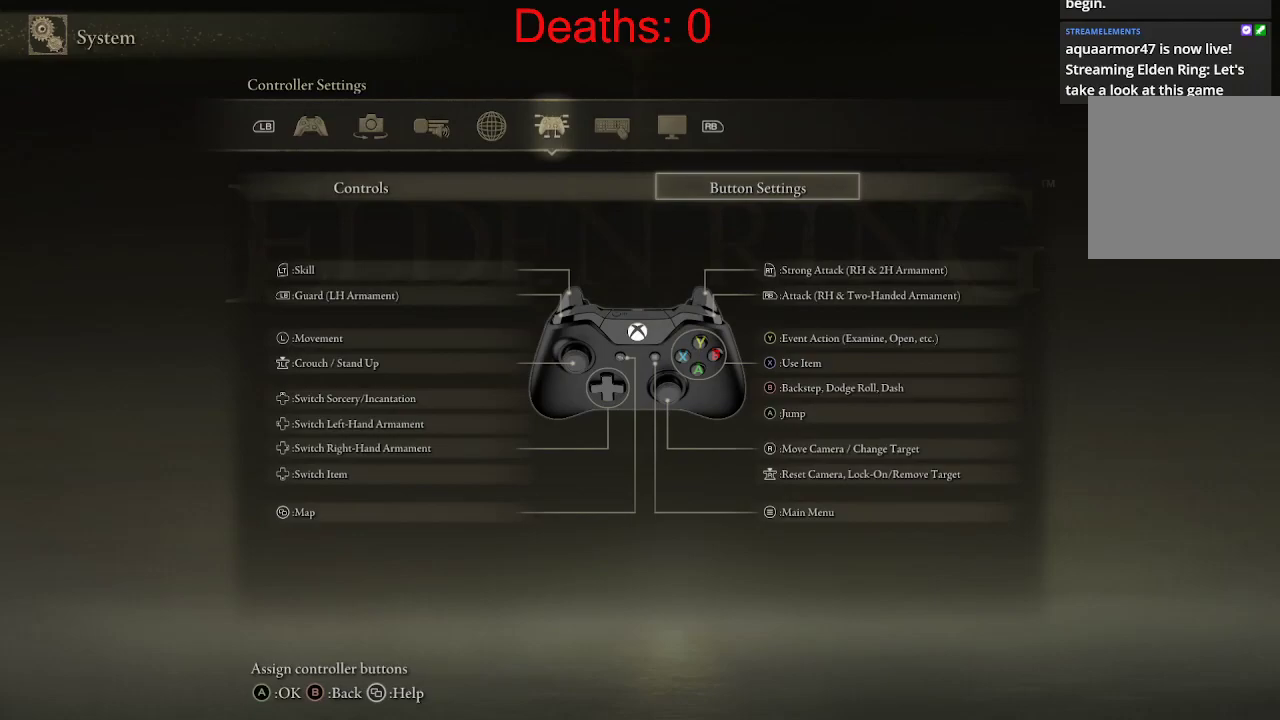
{"buttons": ["L1"], "left_stick": "center", "right_stick": "center", "events": [[100, "R1", "down"], [267, "R1", "up"], [483, "L1", "down"]]}
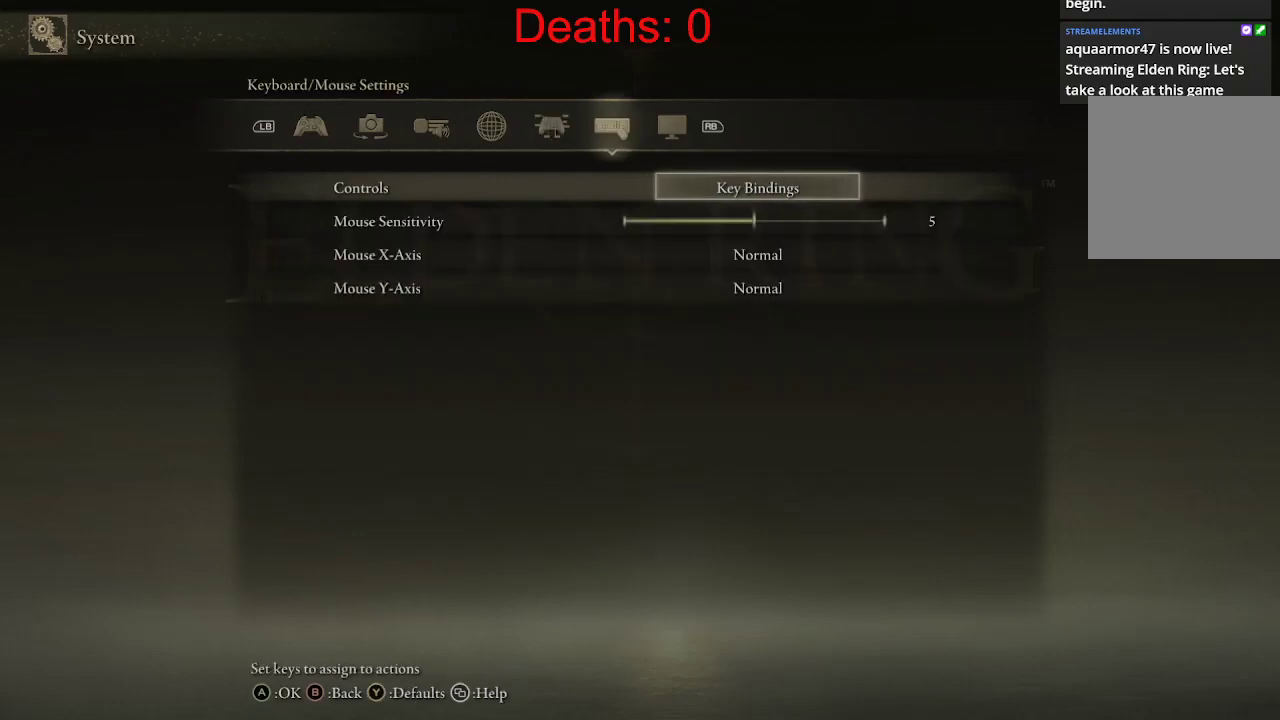
{"buttons": [], "left_stick": "center", "right_stick": "center", "events": [[150, "L1", "up"], [350, "R1", "down"], [483, "R1", "up"]]}
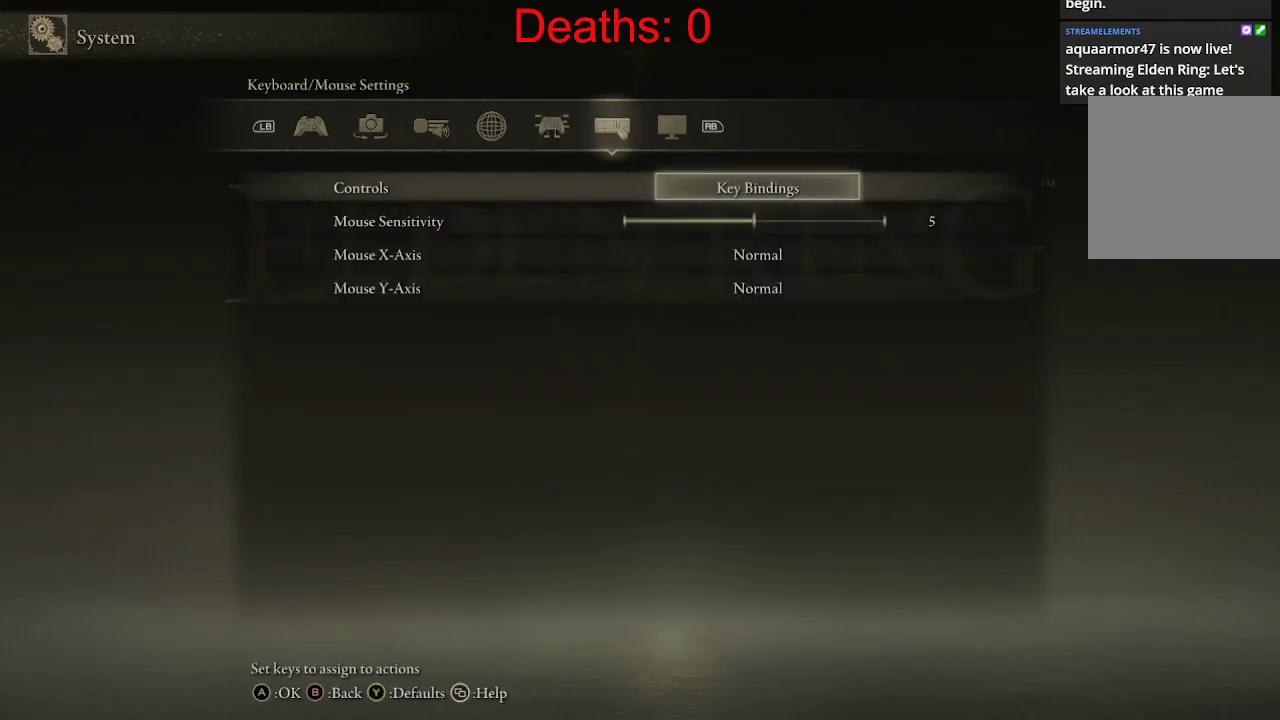
{"buttons": [], "left_stick": "center", "right_stick": "center", "events": [[117, "R1", "down"], [267, "R1", "up"]]}
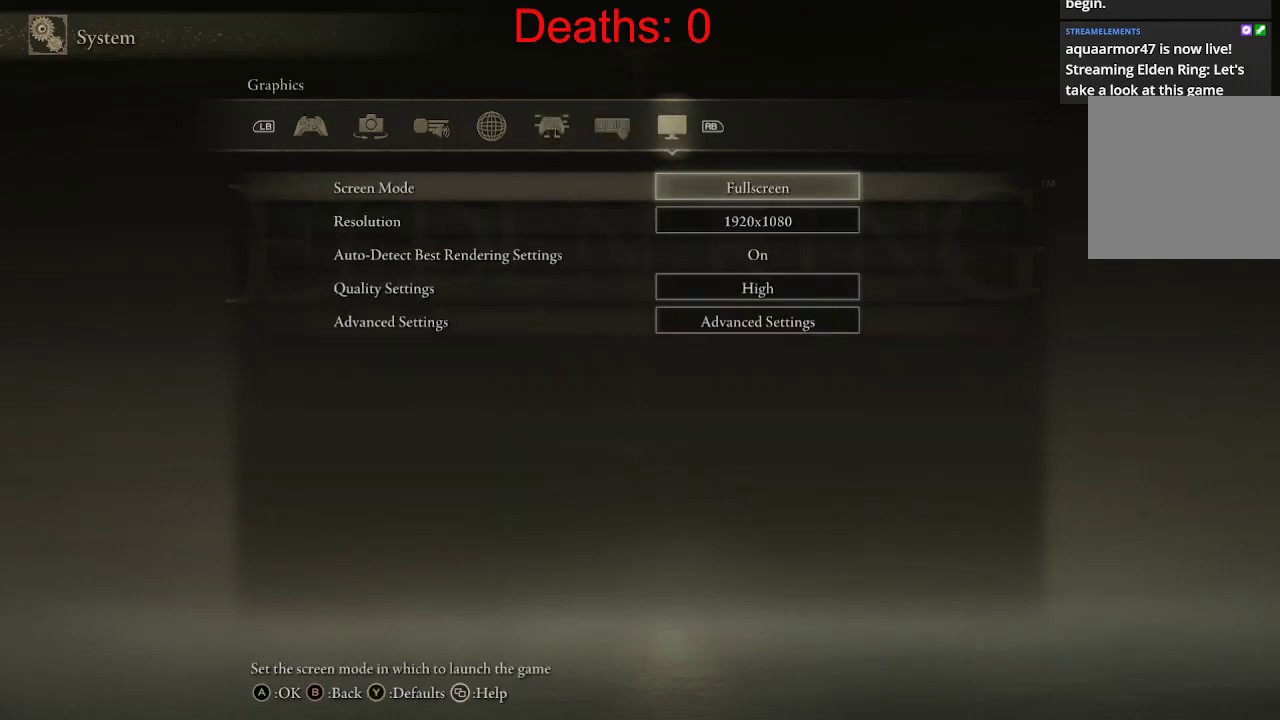
{"buttons": ["L1"], "left_stick": "center", "right_stick": "center", "events": [[450, "L1", "down"]]}
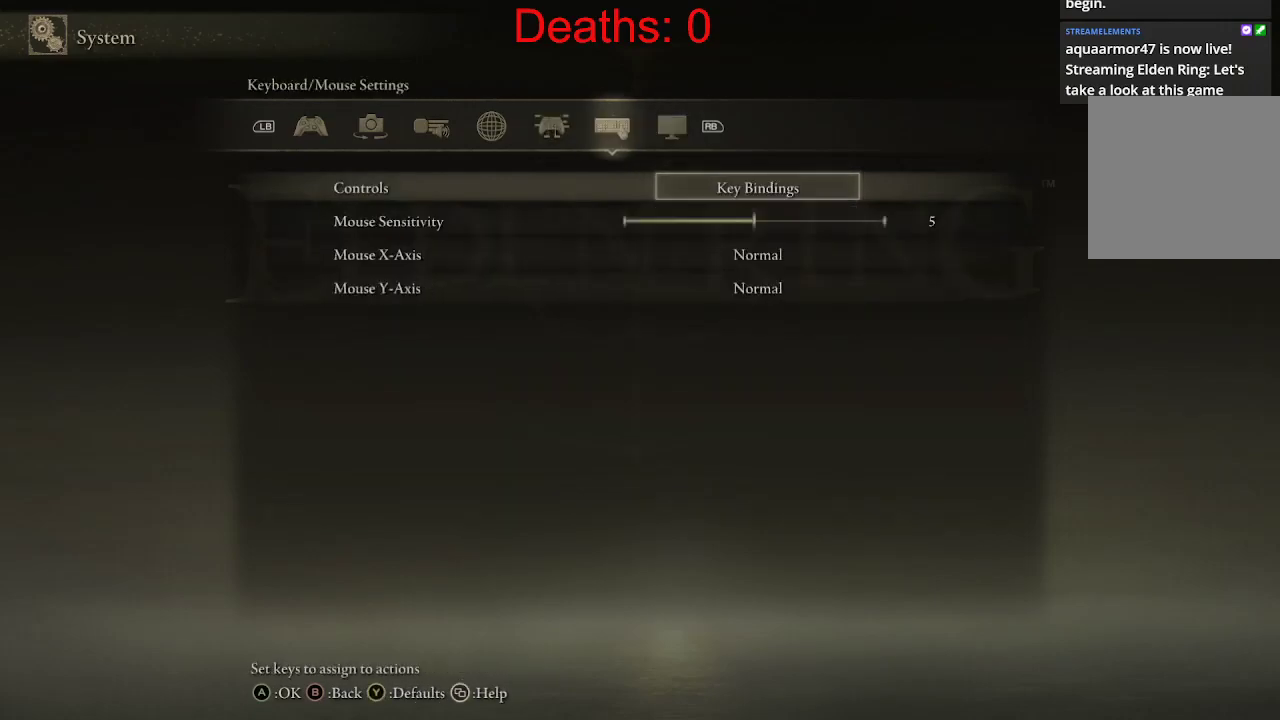
{"buttons": [], "left_stick": "center", "right_stick": "center", "events": [[267, "L1", "up"]]}
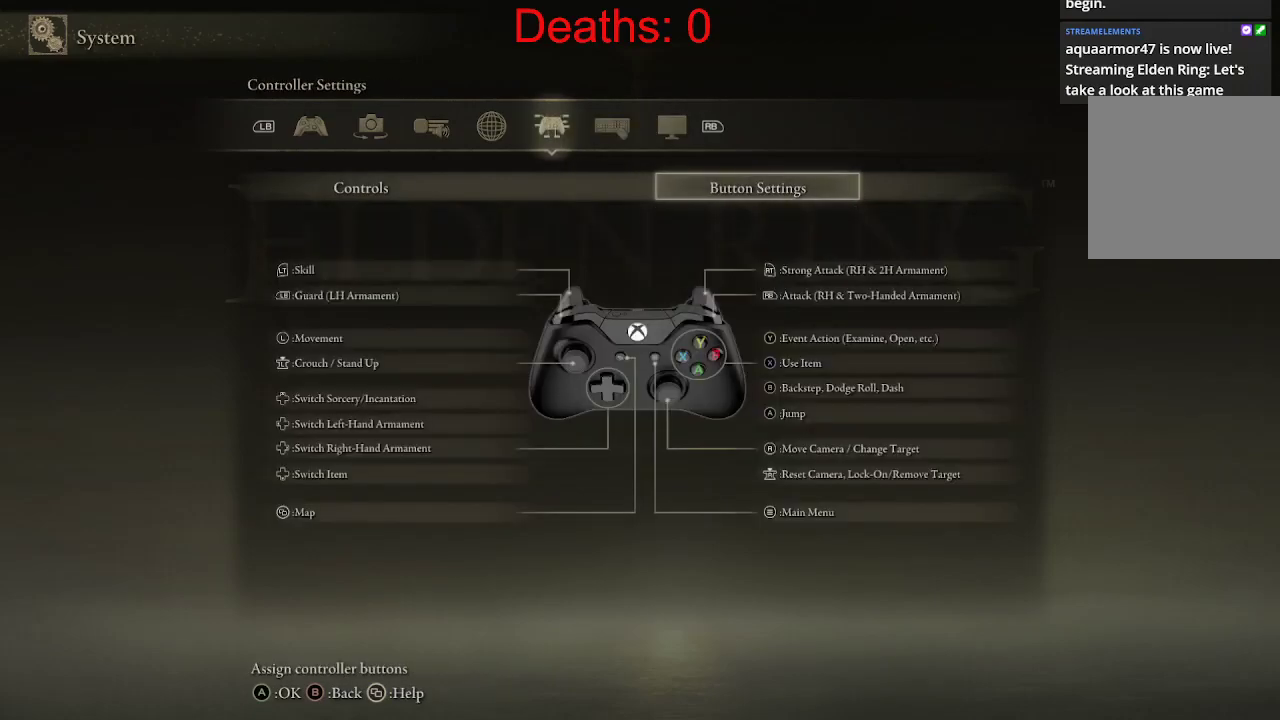
{"buttons": ["L1"], "left_stick": "center", "right_stick": "center", "events": [[350, "L1", "down"]]}
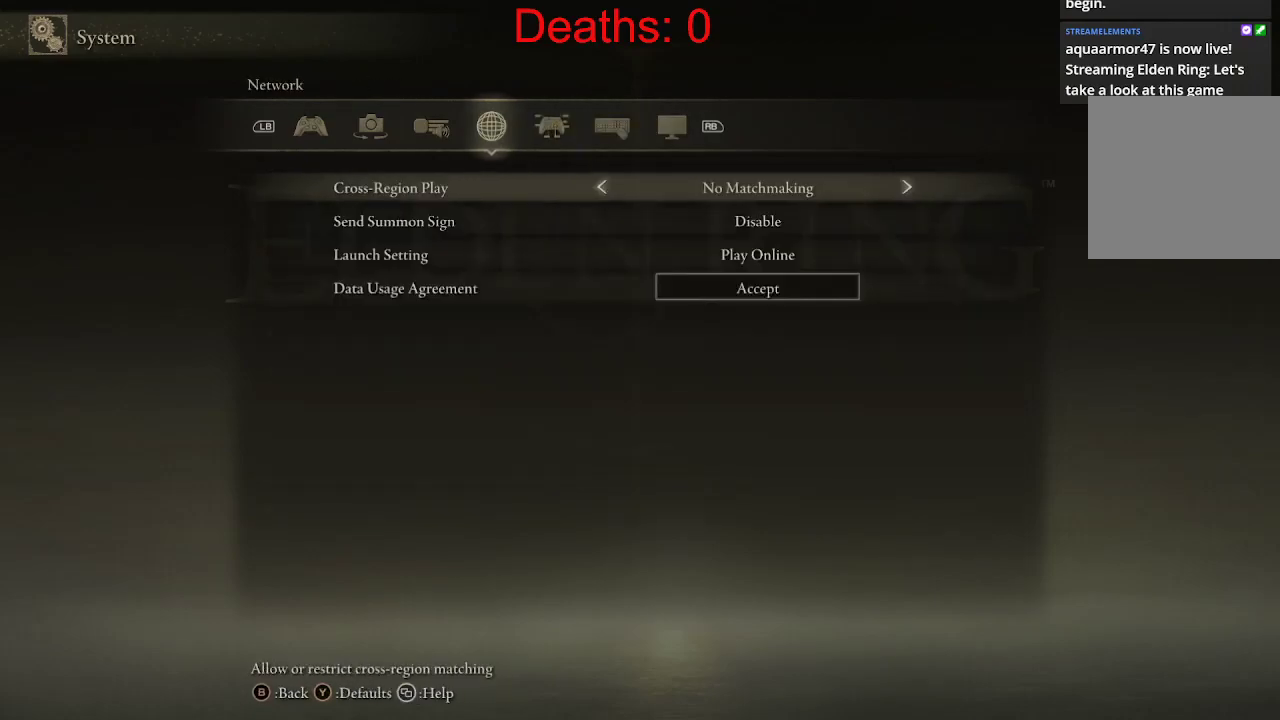
{"buttons": ["L1"], "left_stick": "center", "right_stick": "center", "events": [[33, "L1", "up"], [417, "L1", "down"]]}
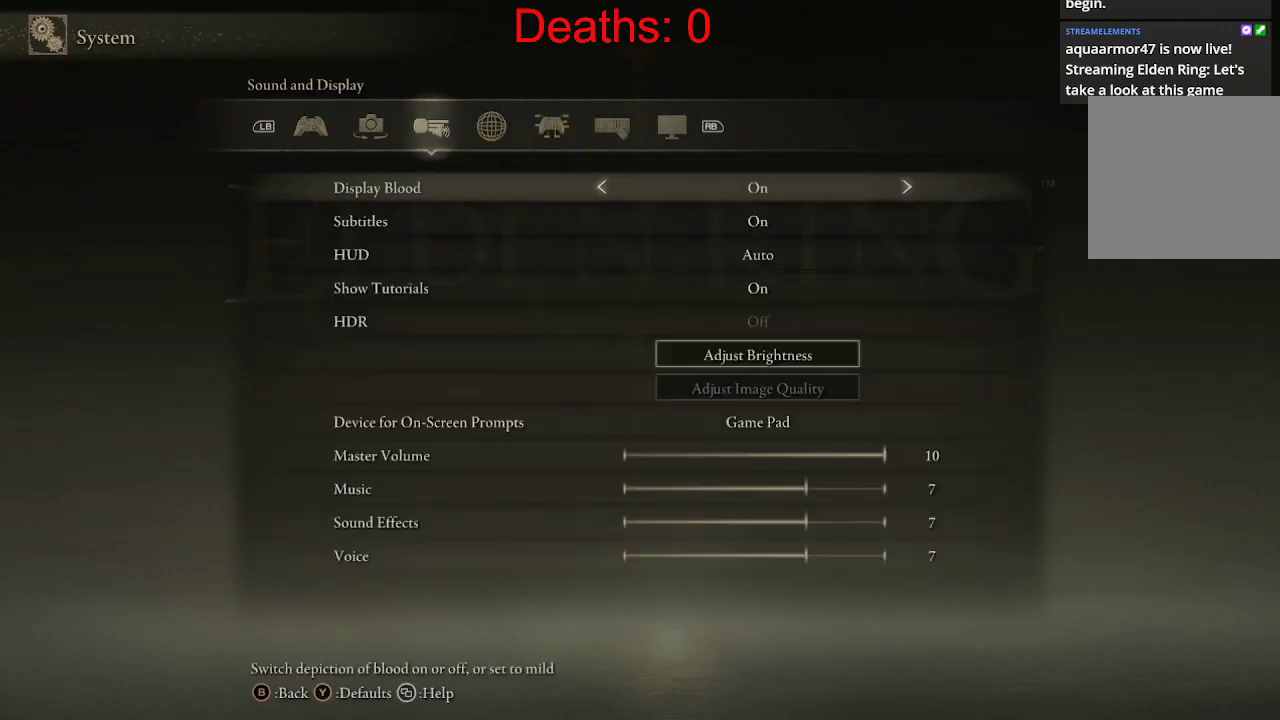
{"buttons": [], "left_stick": "center", "right_stick": "center", "events": [[67, "L1", "up"]]}